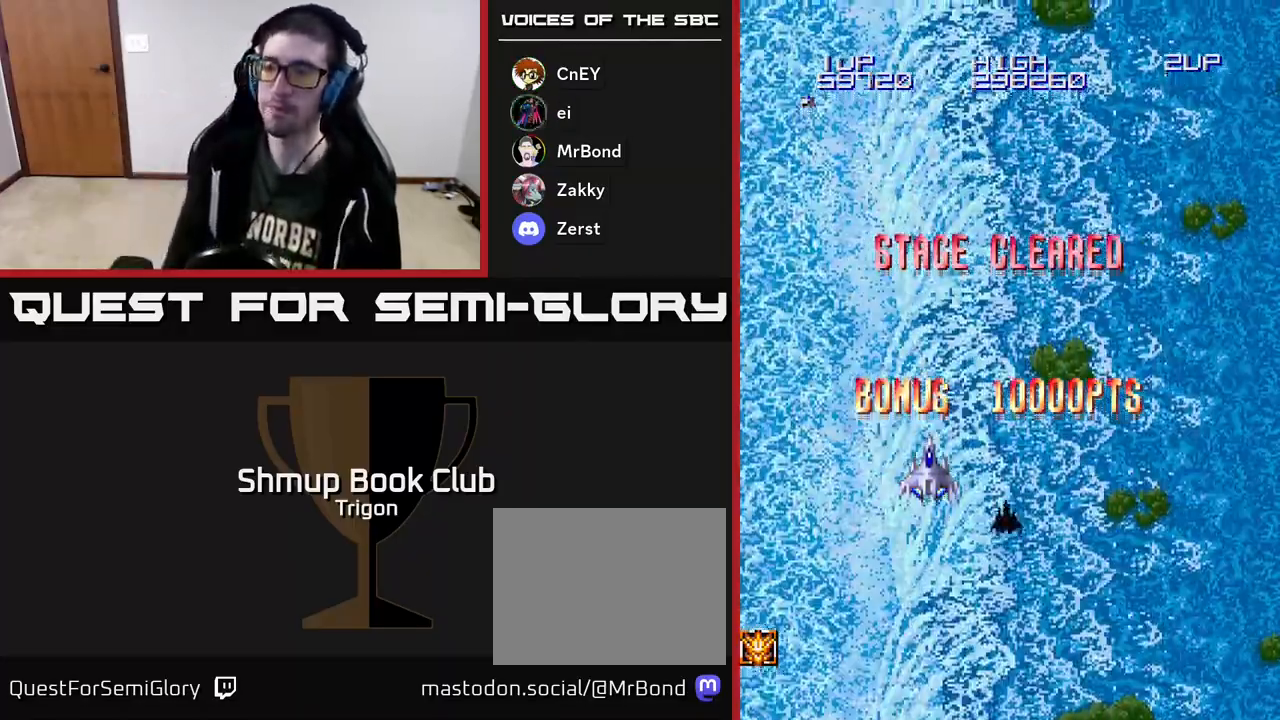
Gameplay with a controller (Xbox layout); each line is a JSON object with the inputs held at the frame after it. "events" lists button and stick changes between this image and that frame as [ms after this image, input, new state], when the widget could be followed in between. Not read: left_stick.
{"buttons": ["A"], "right_stick": "center", "events": [[217, "A", "down"]]}
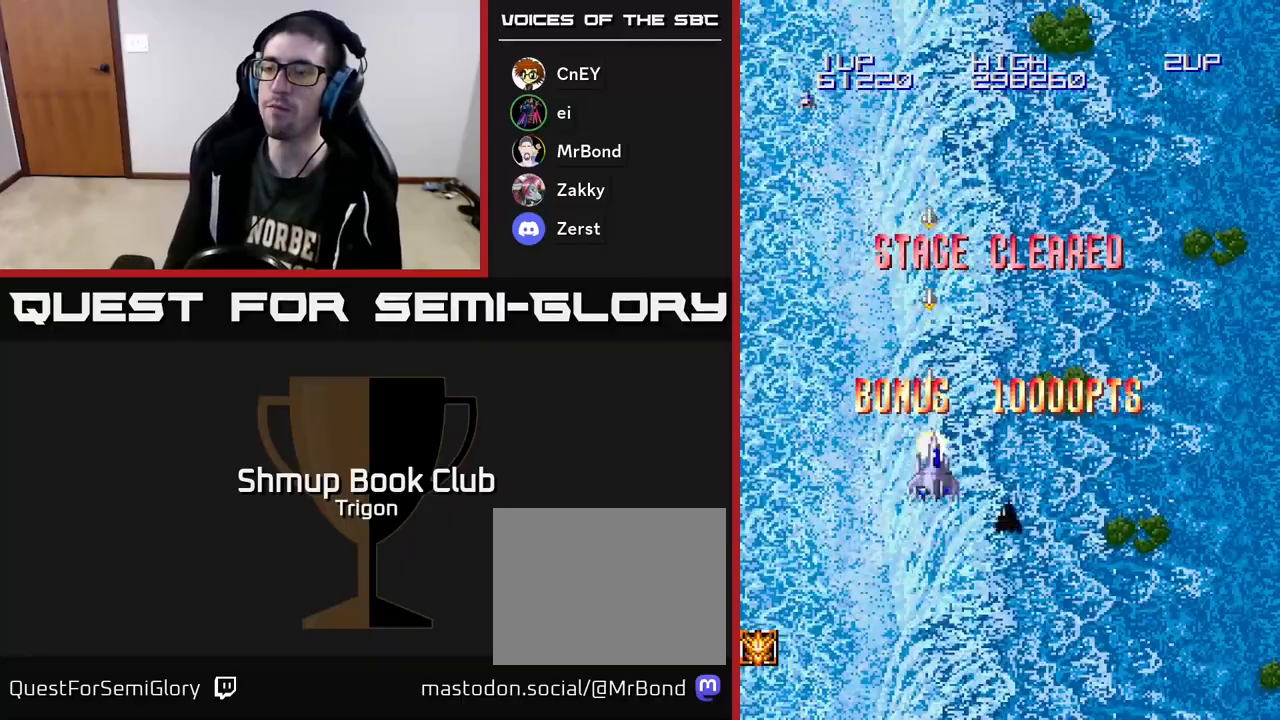
{"buttons": ["A", "DPAD_RIGHT"], "right_stick": "center", "events": [[17, "DPAD_RIGHT", "down"], [33, "A", "up"], [83, "A", "down"]]}
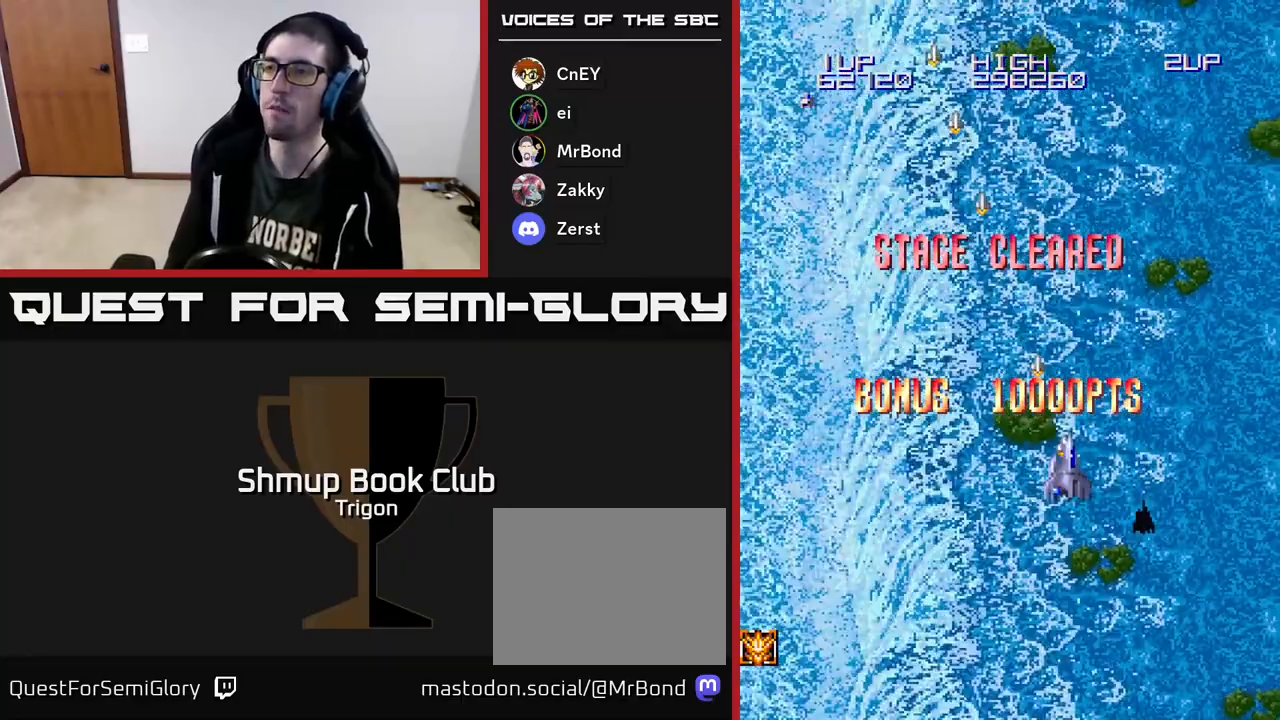
{"buttons": [], "right_stick": "center", "events": [[83, "A", "up"], [100, "DPAD_RIGHT", "up"], [200, "DPAD_LEFT", "down"], [317, "DPAD_UP", "down"], [333, "DPAD_LEFT", "up"], [467, "DPAD_UP", "up"]]}
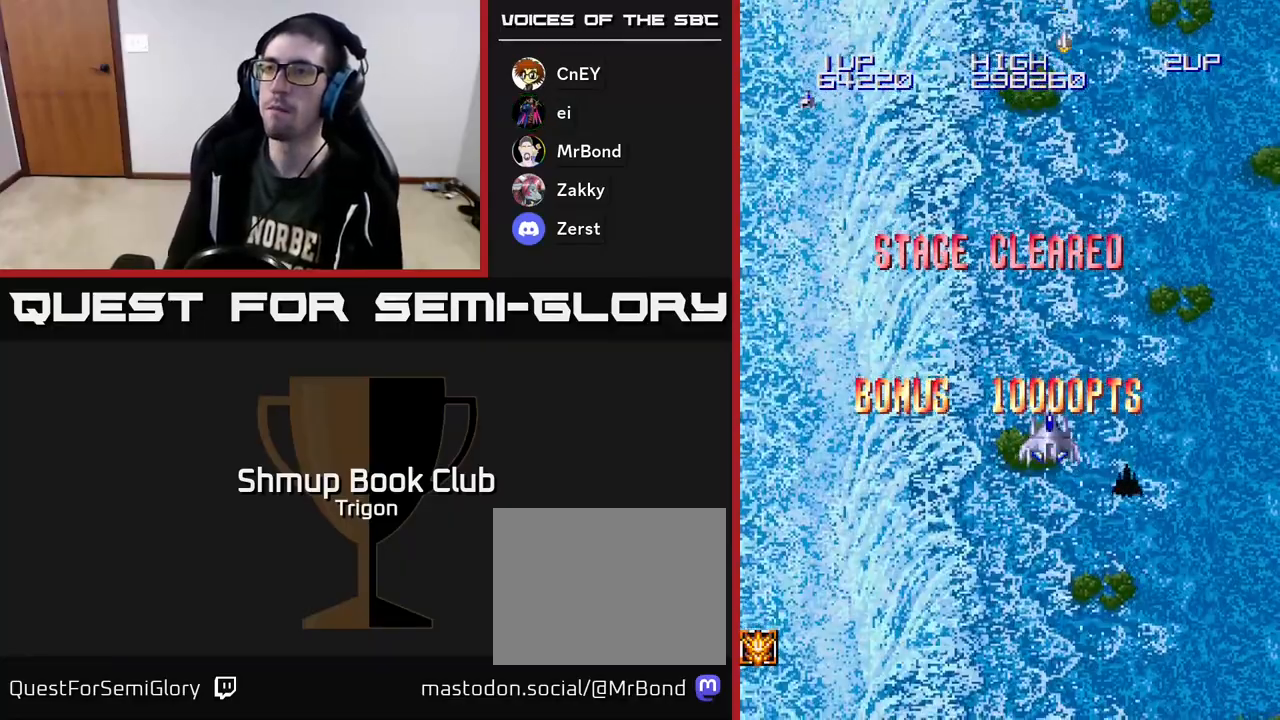
{"buttons": [], "right_stick": "center", "events": []}
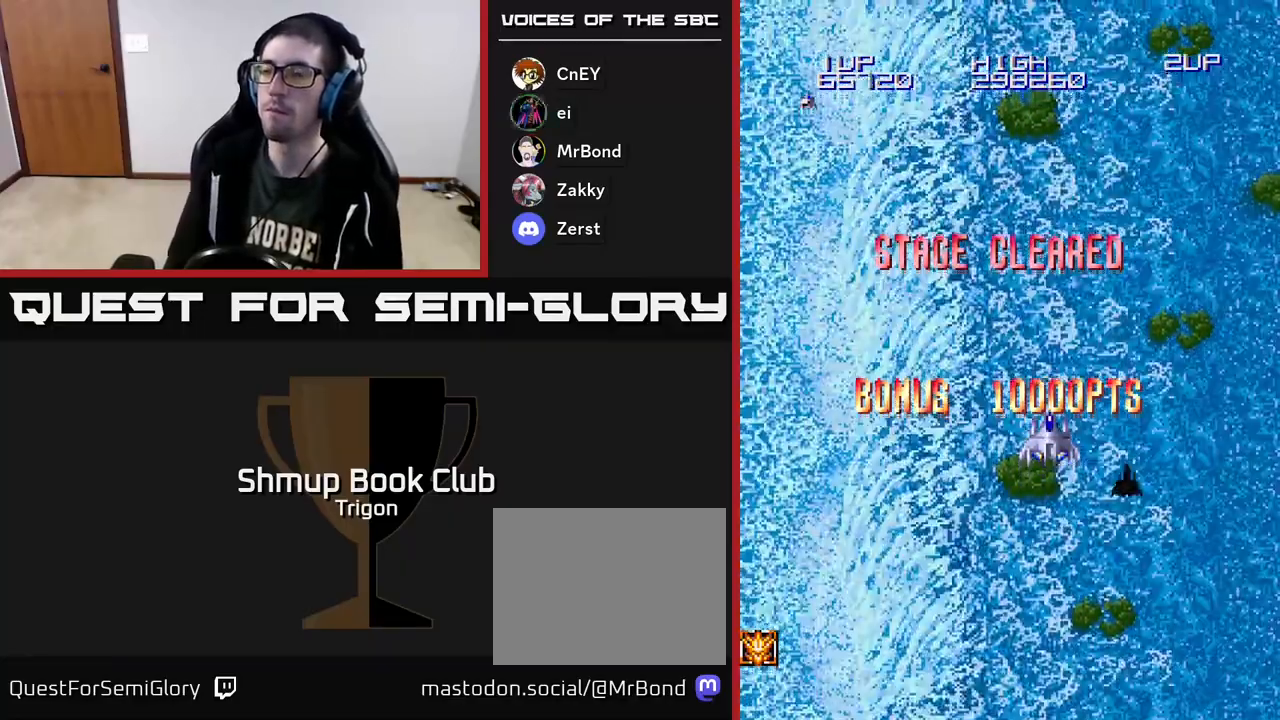
{"buttons": ["DPAD_DOWN"], "right_stick": "center", "events": [[300, "DPAD_DOWN", "down"]]}
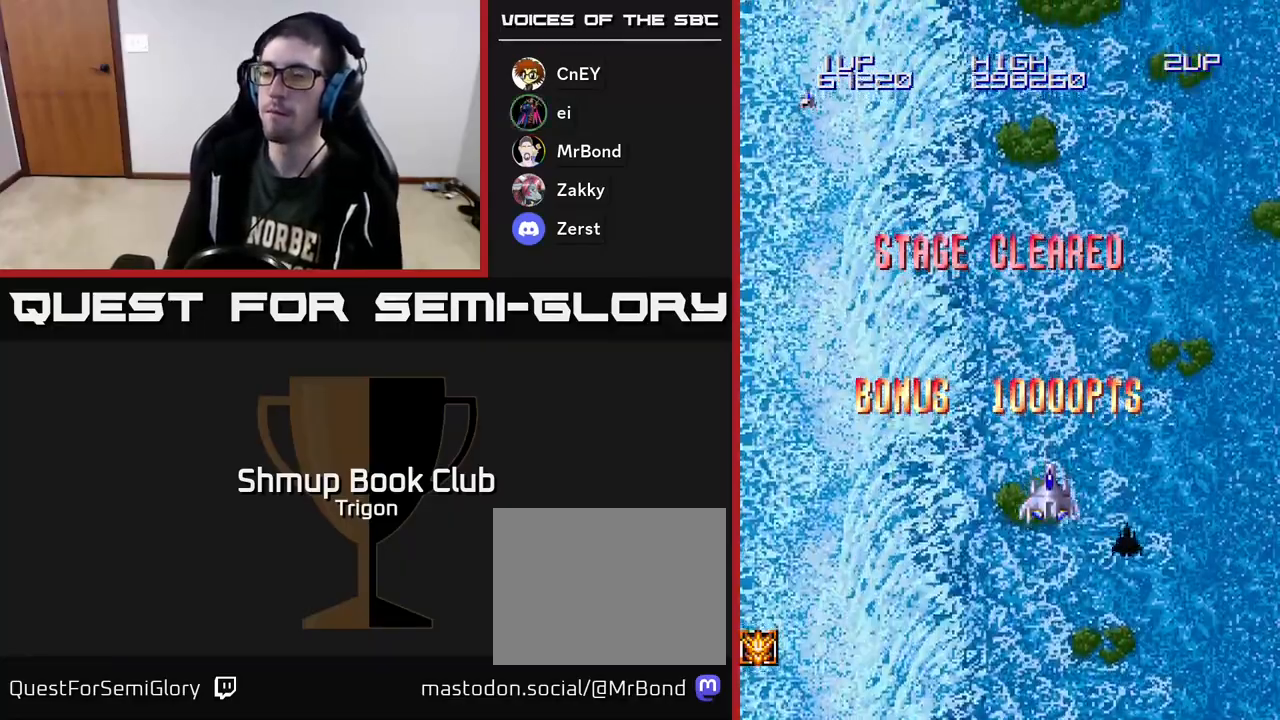
{"buttons": ["A"], "right_stick": "center", "events": [[83, "DPAD_DOWN", "up"], [117, "DPAD_LEFT", "down"], [150, "DPAD_LEFT", "up"], [200, "A", "down"]]}
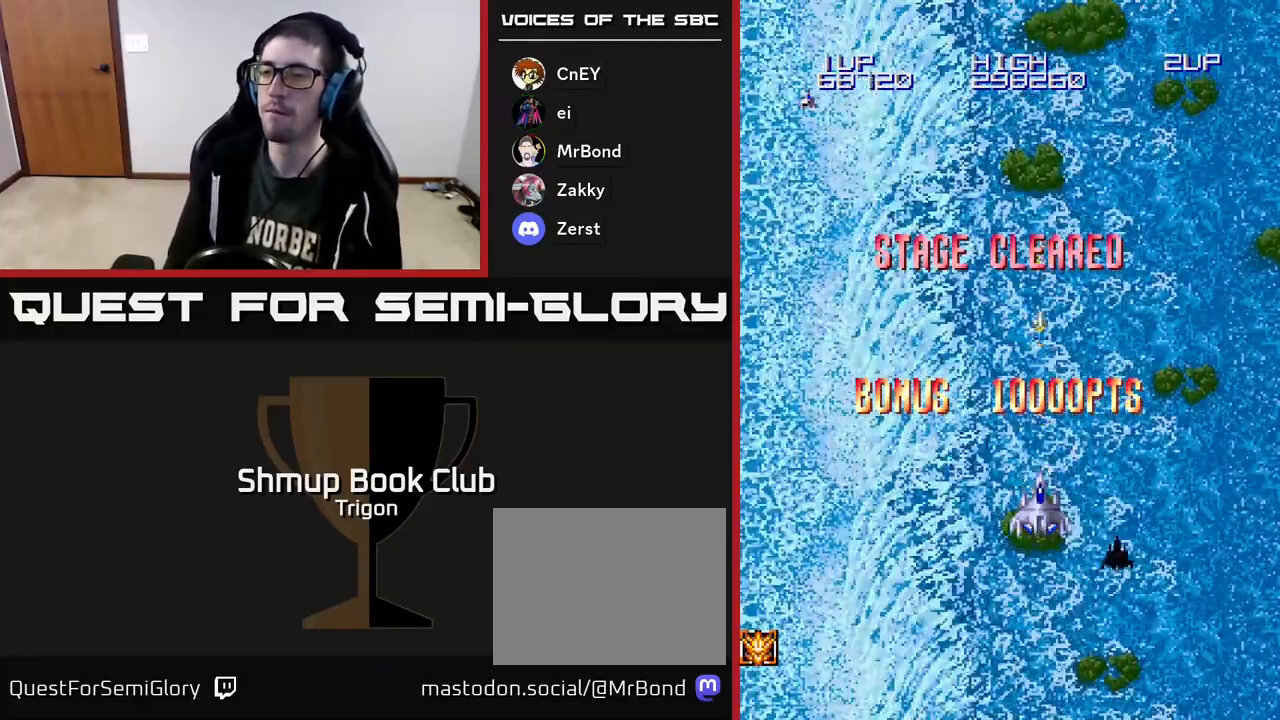
{"buttons": ["A"], "right_stick": "center", "events": []}
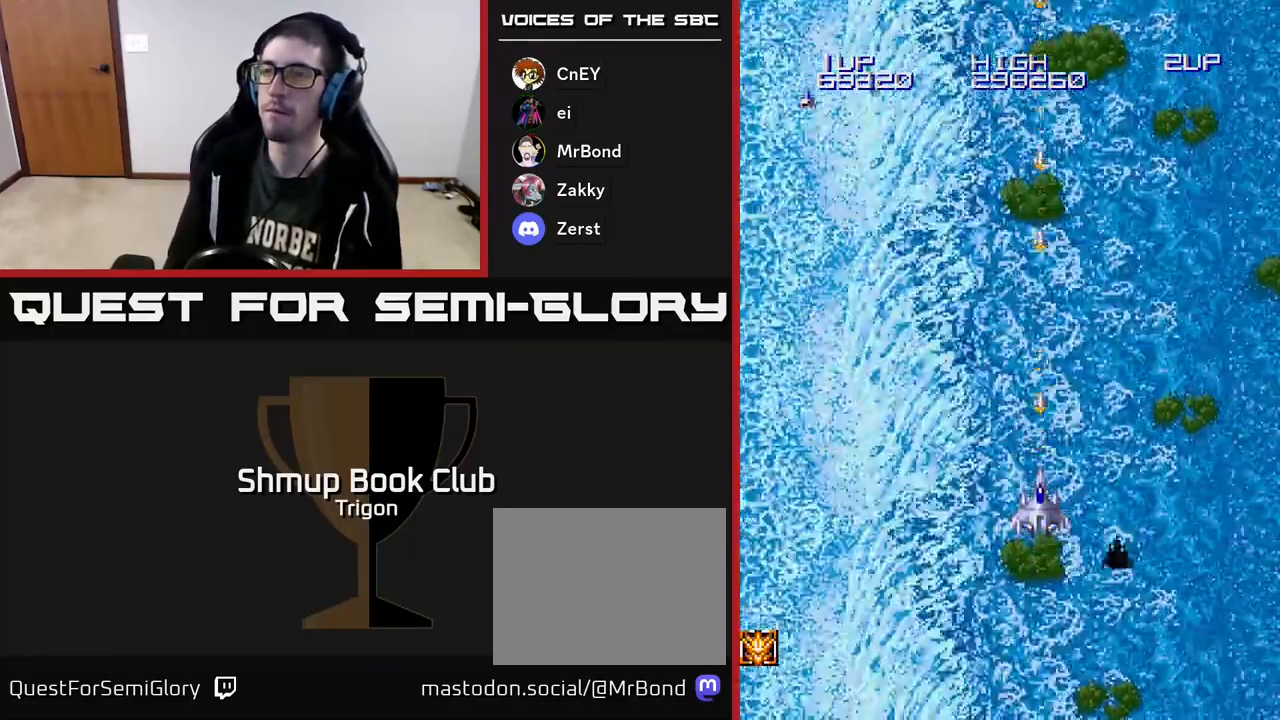
{"buttons": [], "right_stick": "center", "events": [[267, "A", "up"]]}
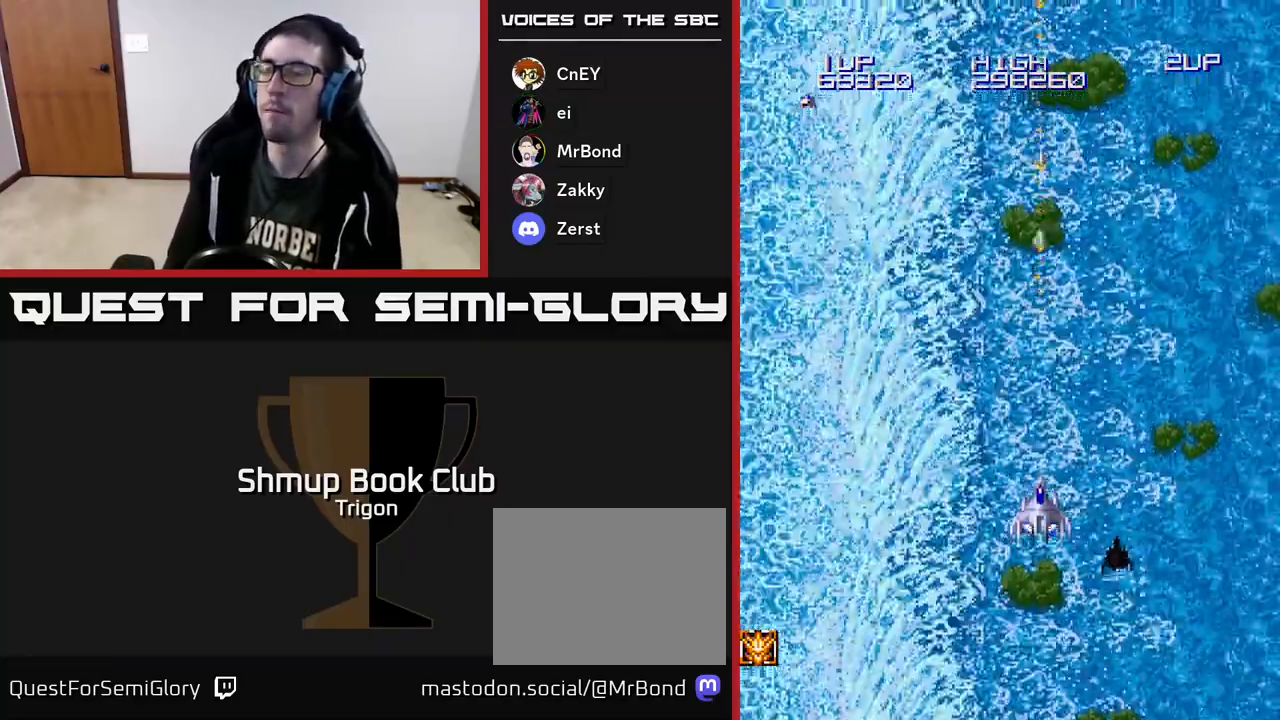
{"buttons": [], "right_stick": "center", "events": []}
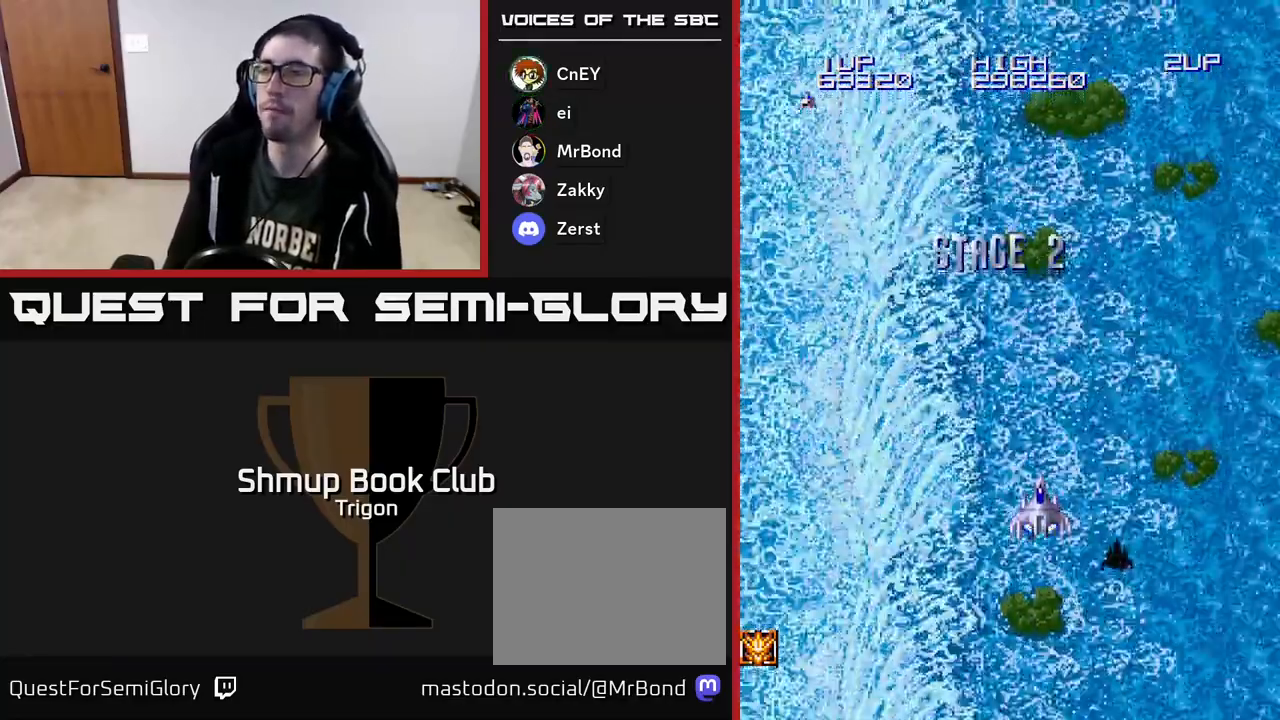
{"buttons": [], "right_stick": "center", "events": []}
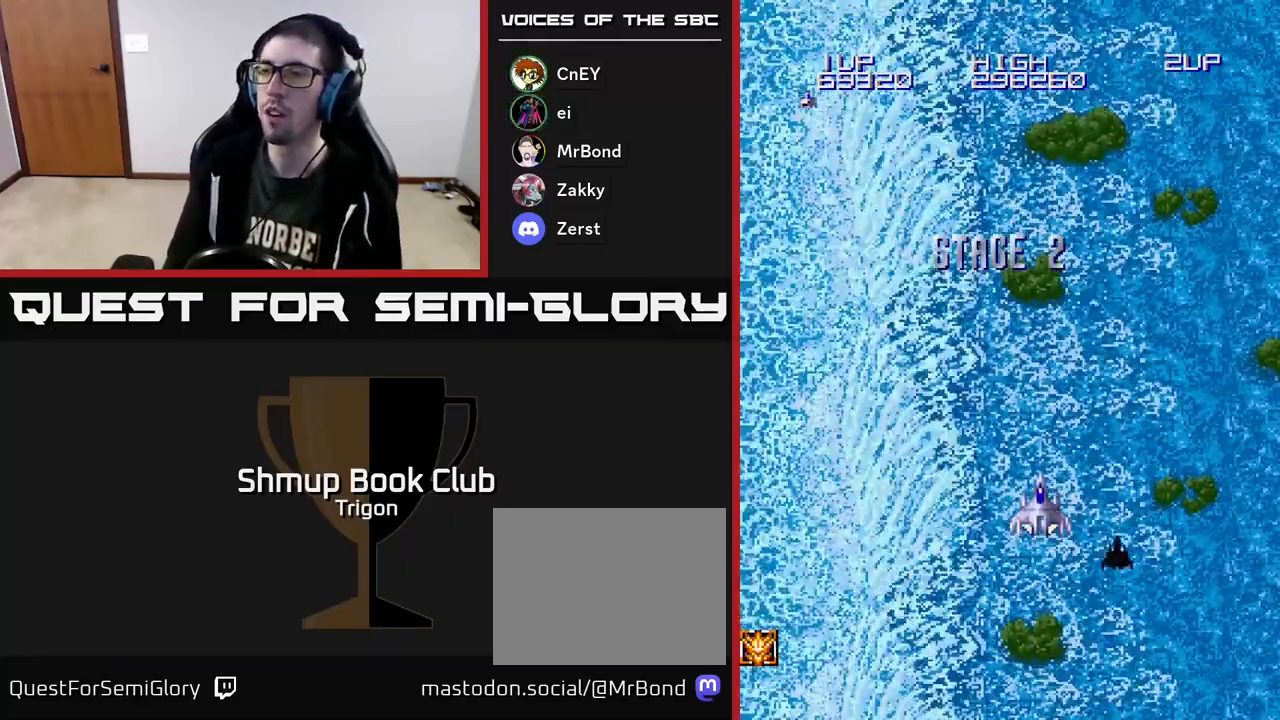
{"buttons": ["A", "DPAD_RIGHT"], "right_stick": "center", "events": [[33, "DPAD_RIGHT", "down"], [50, "A", "down"]]}
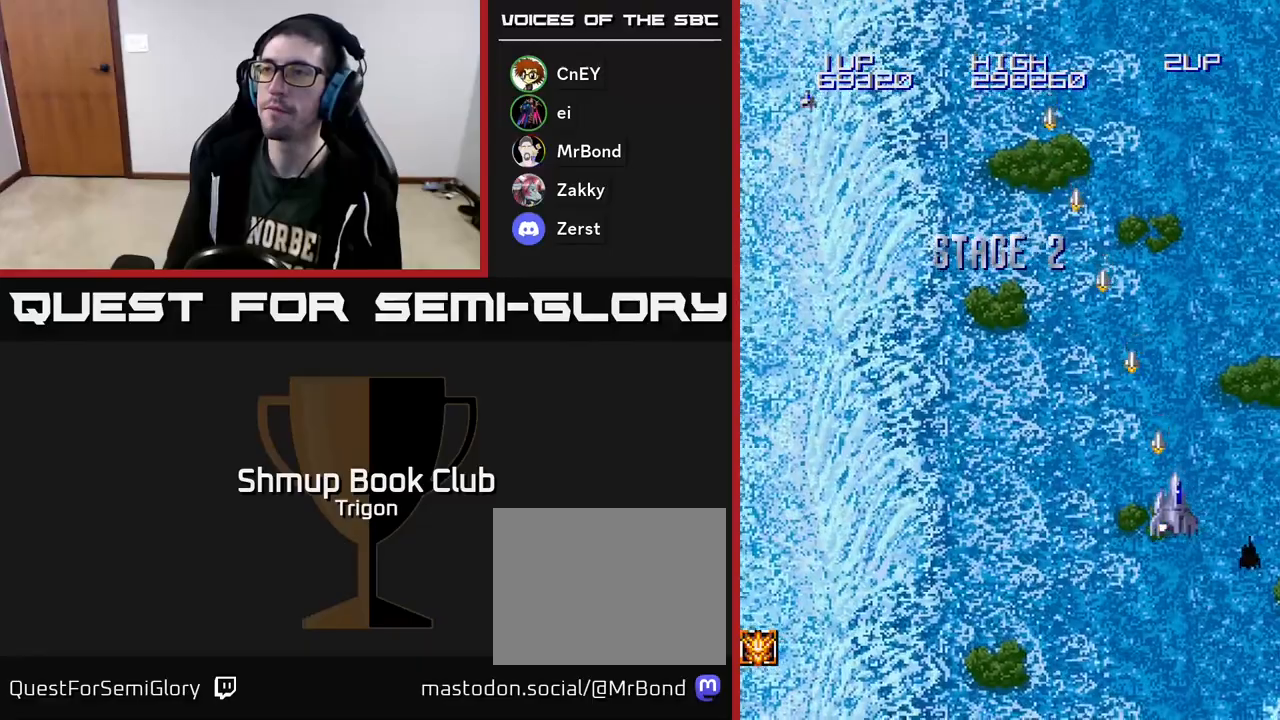
{"buttons": ["A", "DPAD_LEFT"], "right_stick": "center", "events": [[50, "DPAD_DOWN", "down"], [83, "DPAD_RIGHT", "up"], [150, "DPAD_DOWN", "up"], [167, "DPAD_LEFT", "down"]]}
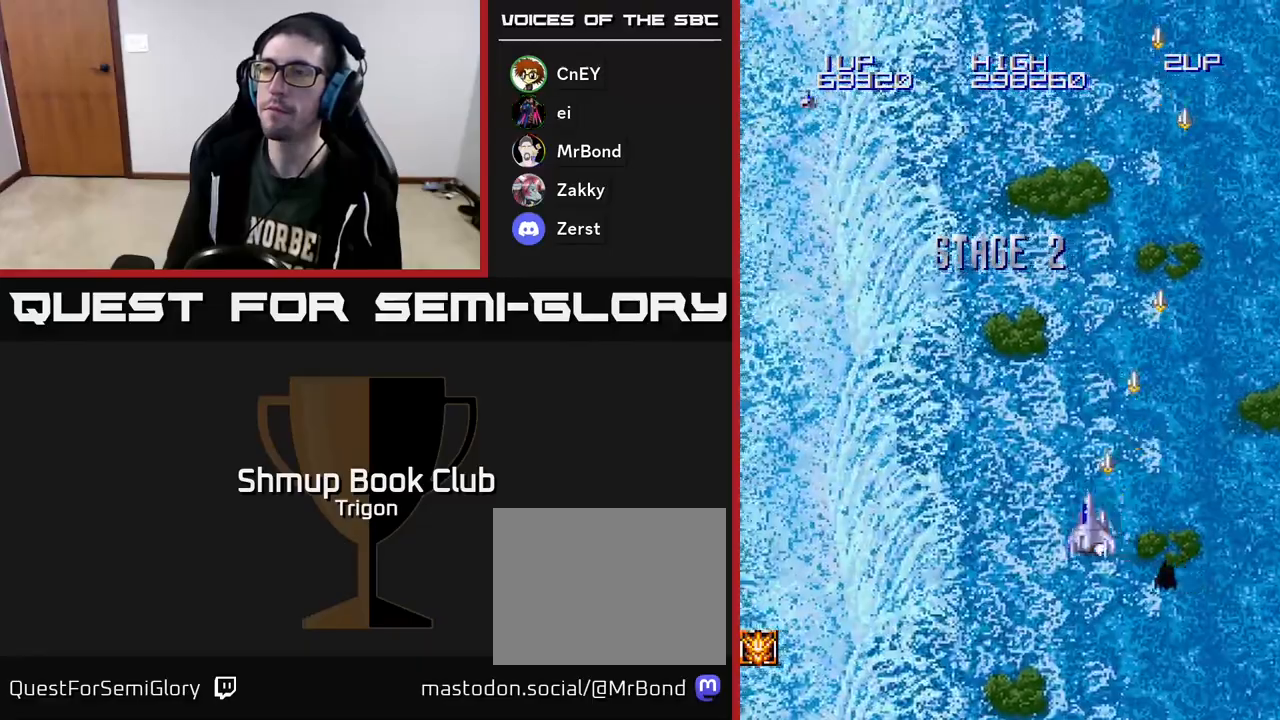
{"buttons": ["A", "DPAD_LEFT"], "right_stick": "center", "events": []}
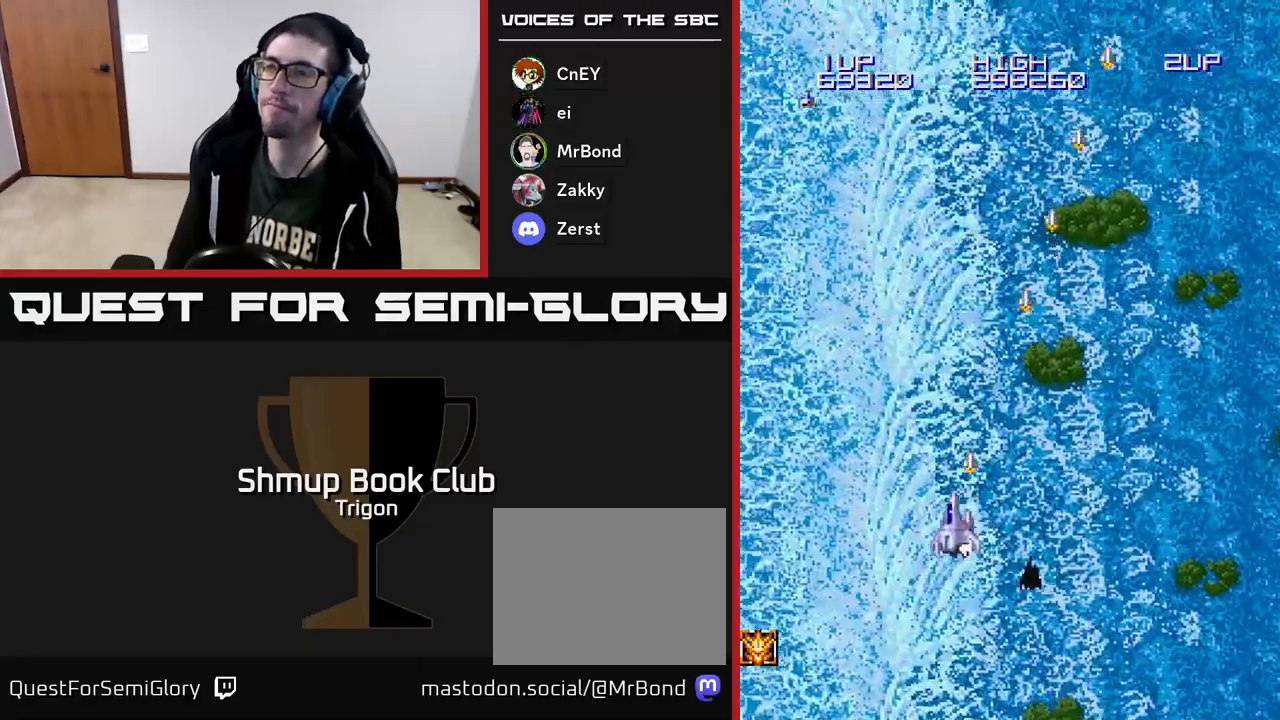
{"buttons": ["A", "DPAD_LEFT"], "right_stick": "center", "events": []}
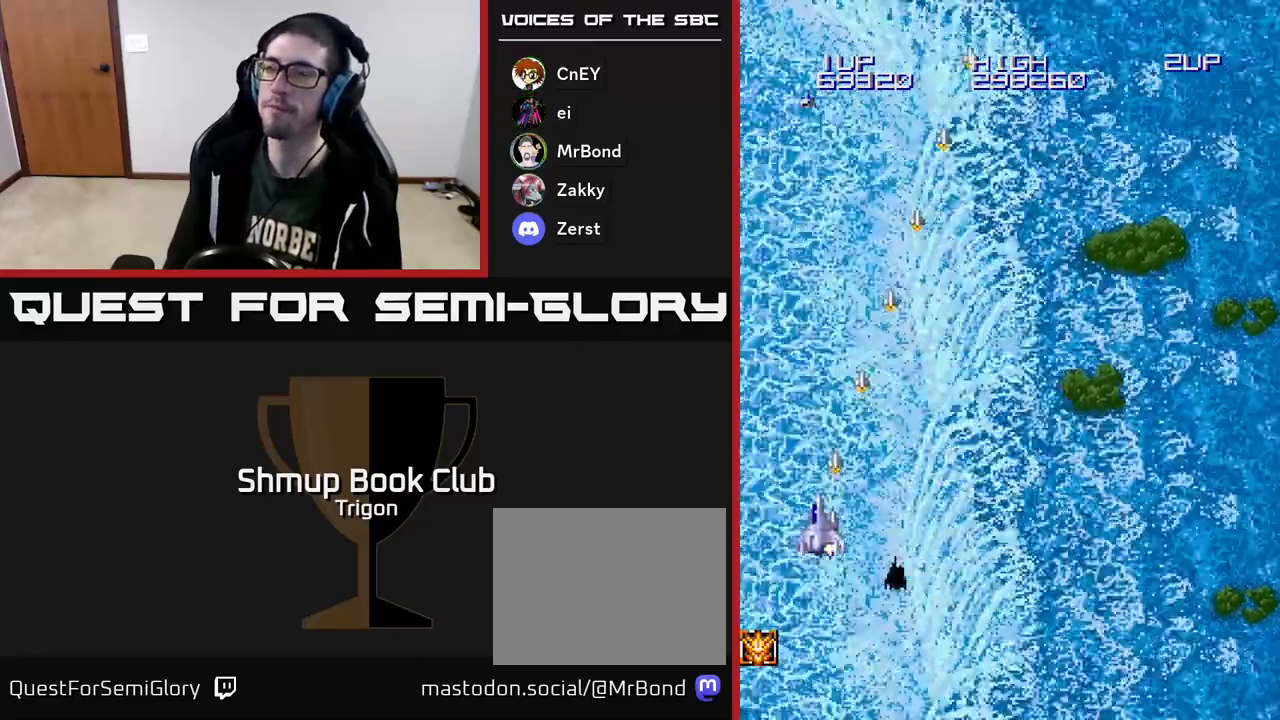
{"buttons": ["A", "DPAD_RIGHT"], "right_stick": "center", "events": [[133, "DPAD_LEFT", "up"], [333, "DPAD_RIGHT", "down"]]}
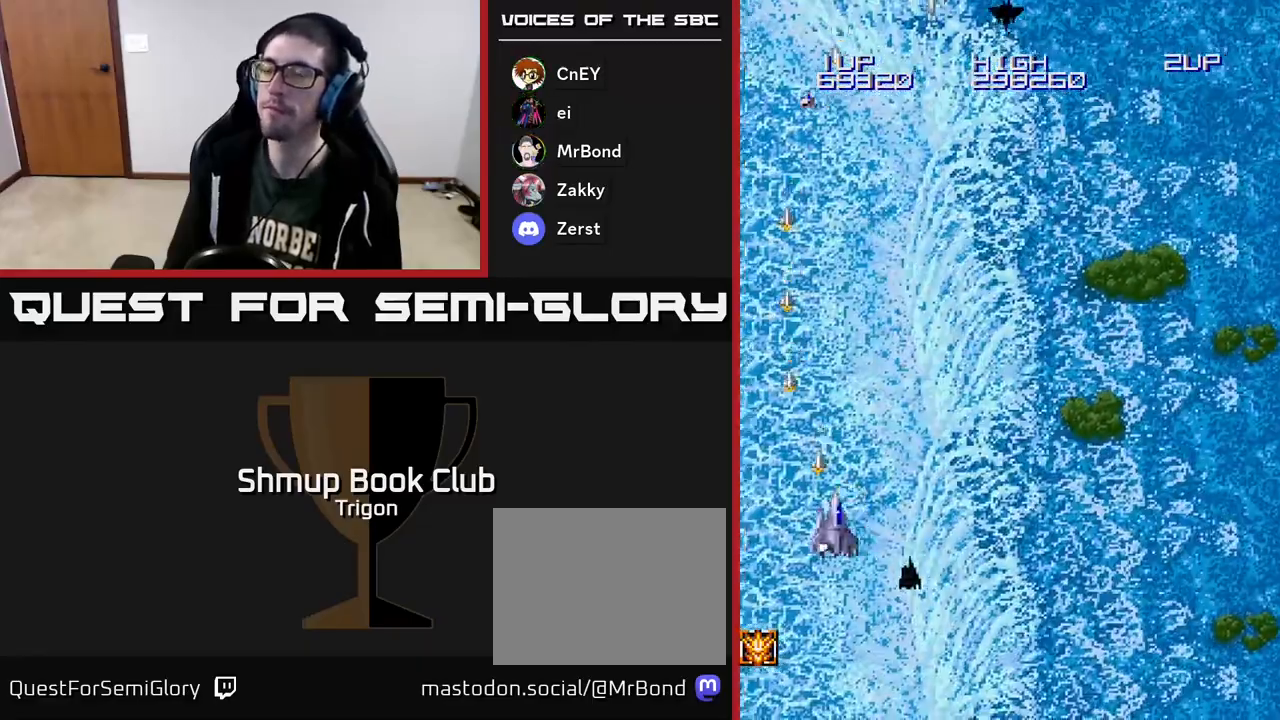
{"buttons": ["A", "DPAD_RIGHT"], "right_stick": "center", "events": []}
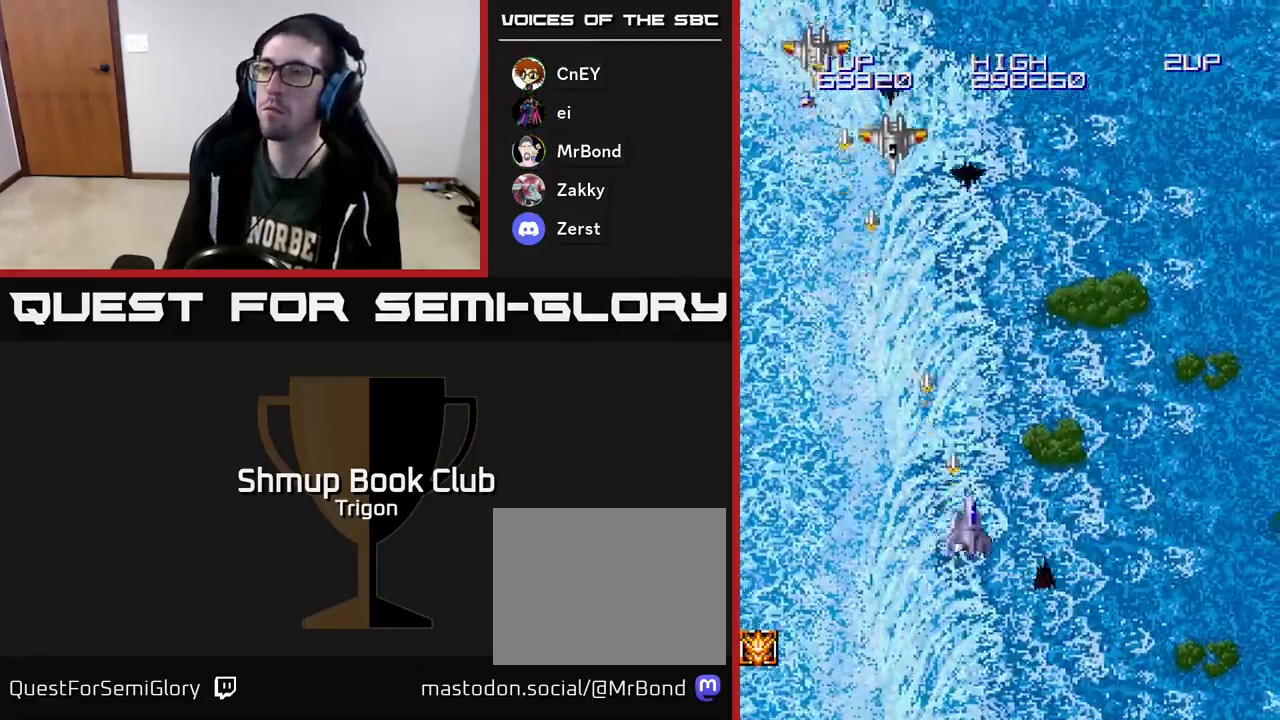
{"buttons": ["A", "DPAD_LEFT"], "right_stick": "center", "events": [[183, "DPAD_RIGHT", "up"], [233, "DPAD_LEFT", "down"]]}
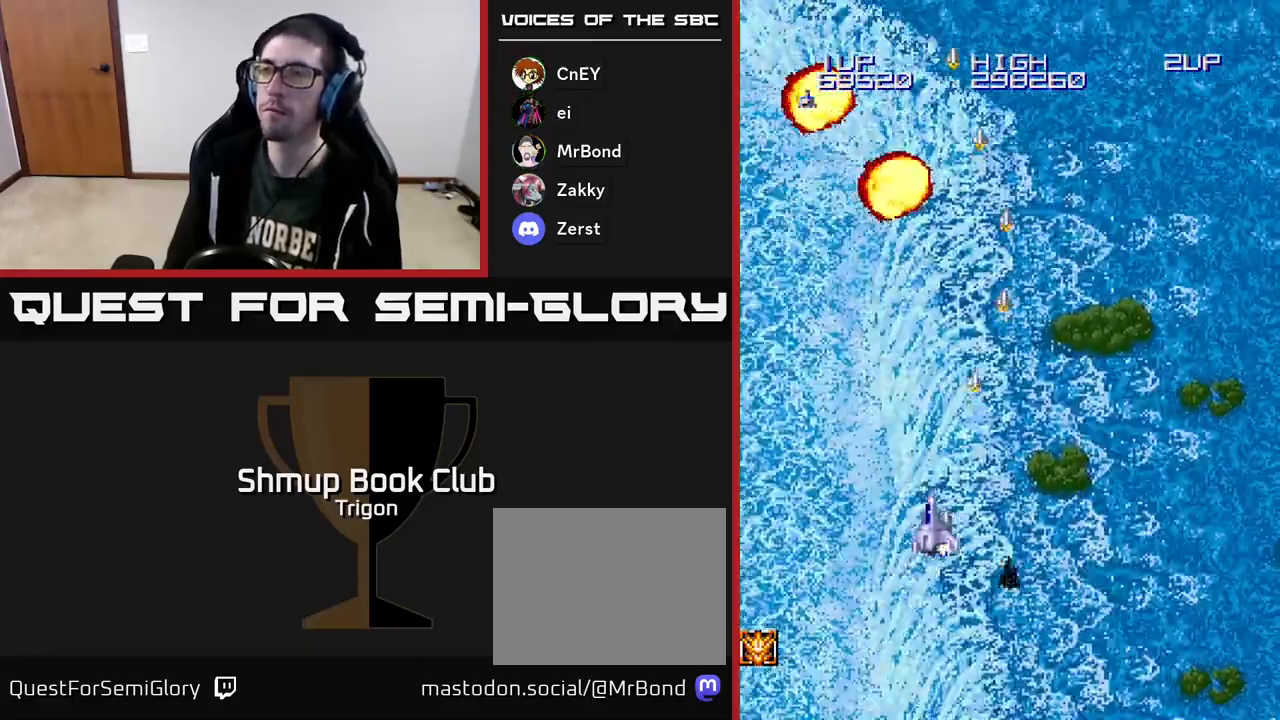
{"buttons": ["DPAD_RIGHT"], "right_stick": "center", "events": [[200, "A", "up"], [233, "DPAD_LEFT", "up"], [233, "DPAD_UP", "down"], [350, "DPAD_RIGHT", "down"], [417, "DPAD_UP", "up"]]}
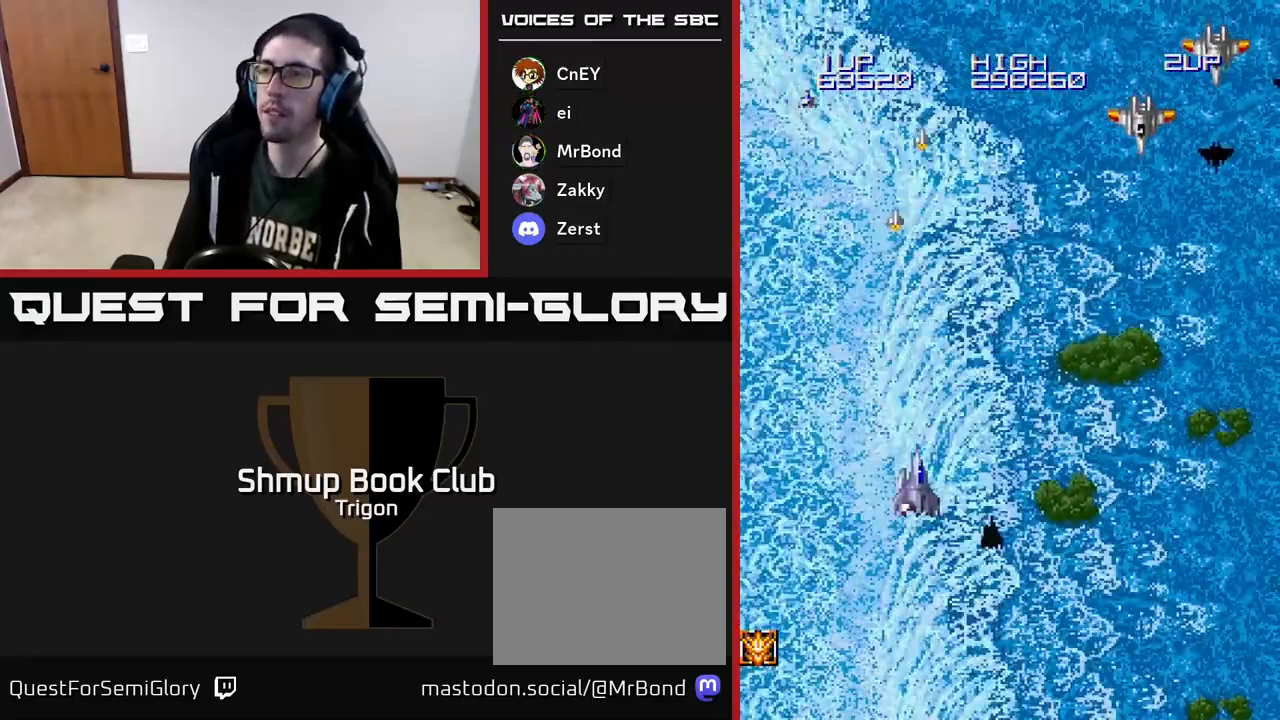
{"buttons": ["A", "DPAD_RIGHT"], "right_stick": "center", "events": [[283, "A", "down"]]}
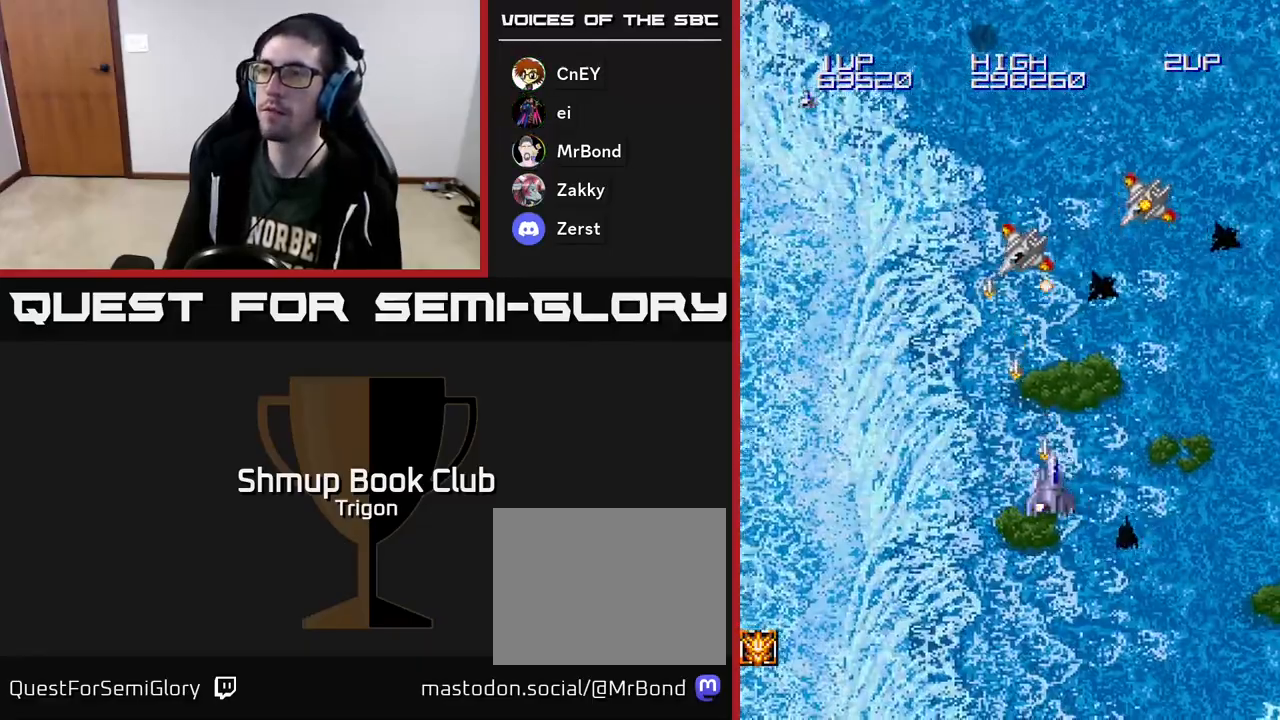
{"buttons": ["DPAD_RIGHT"], "right_stick": "center", "events": [[417, "A", "up"]]}
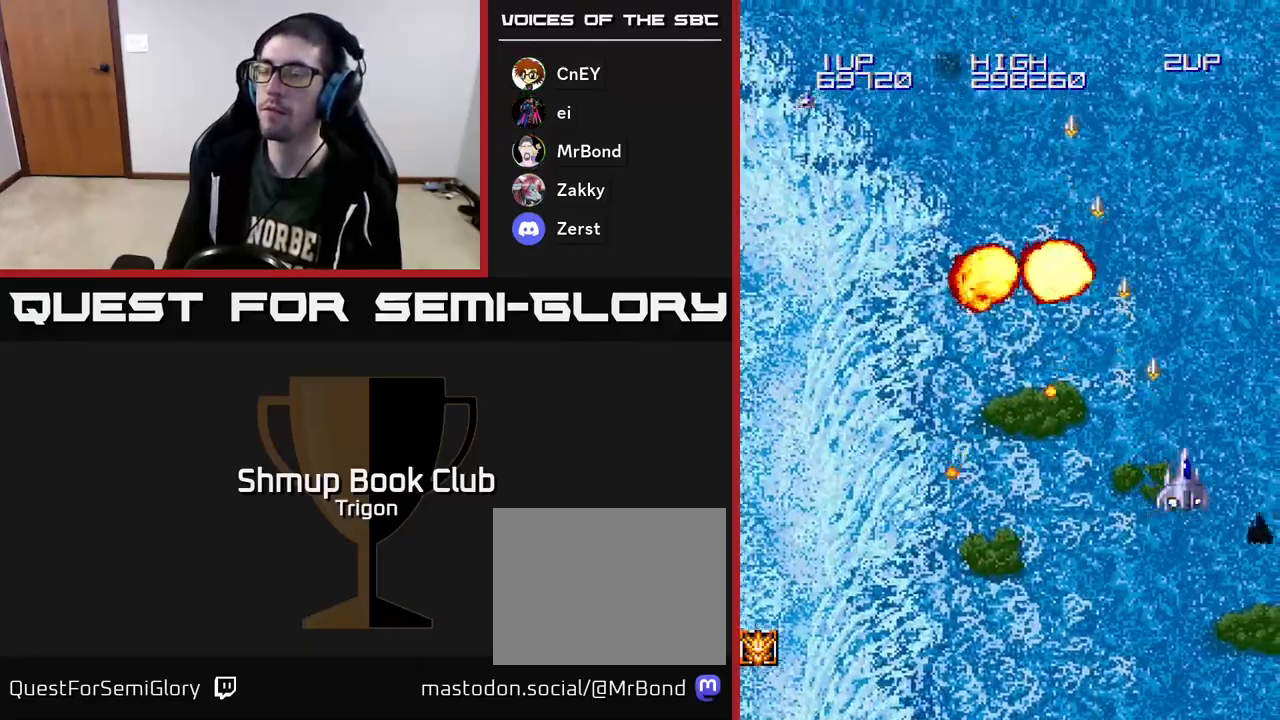
{"buttons": ["DPAD_LEFT"], "right_stick": "center", "events": [[17, "DPAD_RIGHT", "up"], [17, "DPAD_UP", "down"], [183, "DPAD_LEFT", "down"], [233, "DPAD_UP", "up"]]}
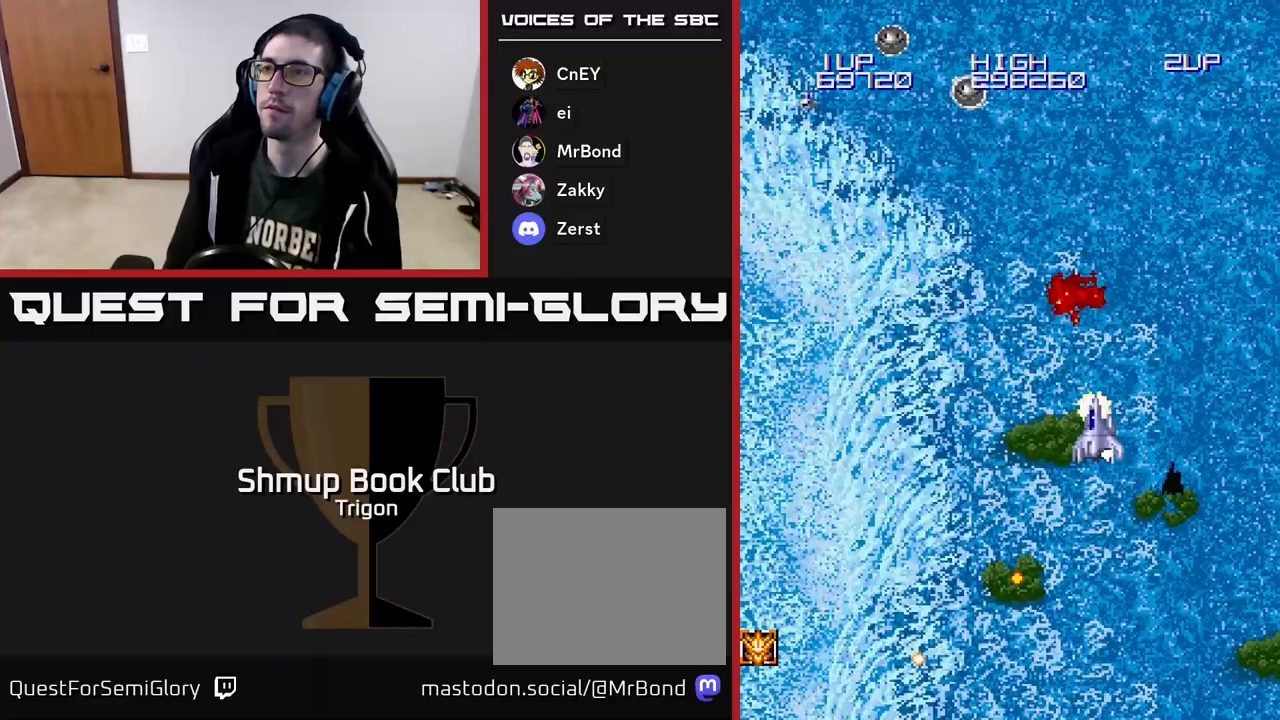
{"buttons": ["A", "DPAD_LEFT"], "right_stick": "center", "events": [[17, "A", "down"]]}
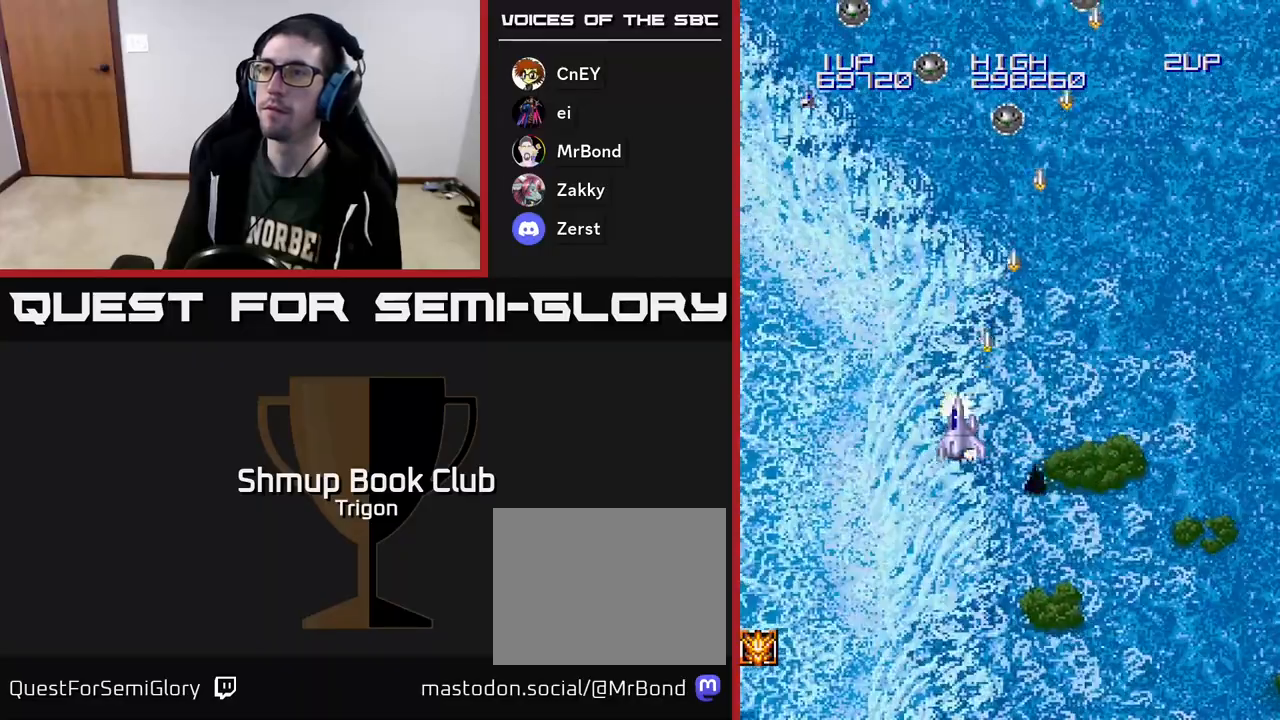
{"buttons": ["A", "DPAD_LEFT"], "right_stick": "center", "events": []}
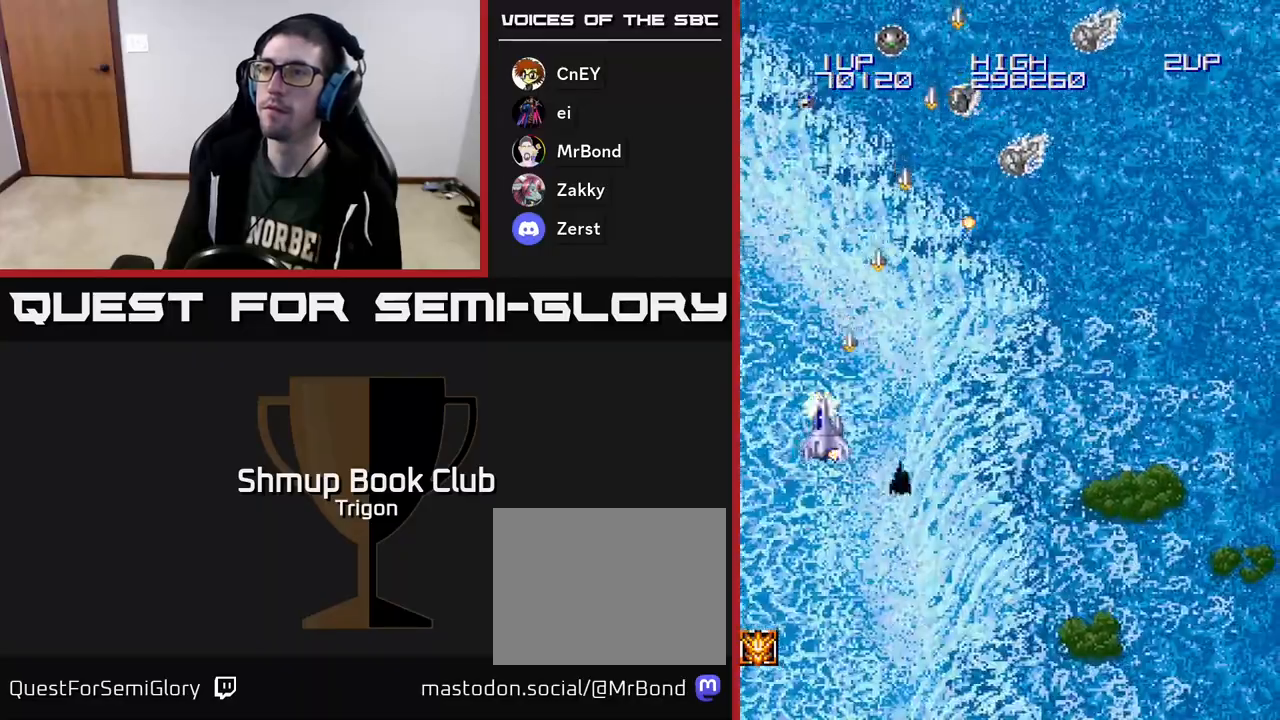
{"buttons": [], "right_stick": "center", "events": [[300, "A", "up"], [333, "DPAD_LEFT", "up"]]}
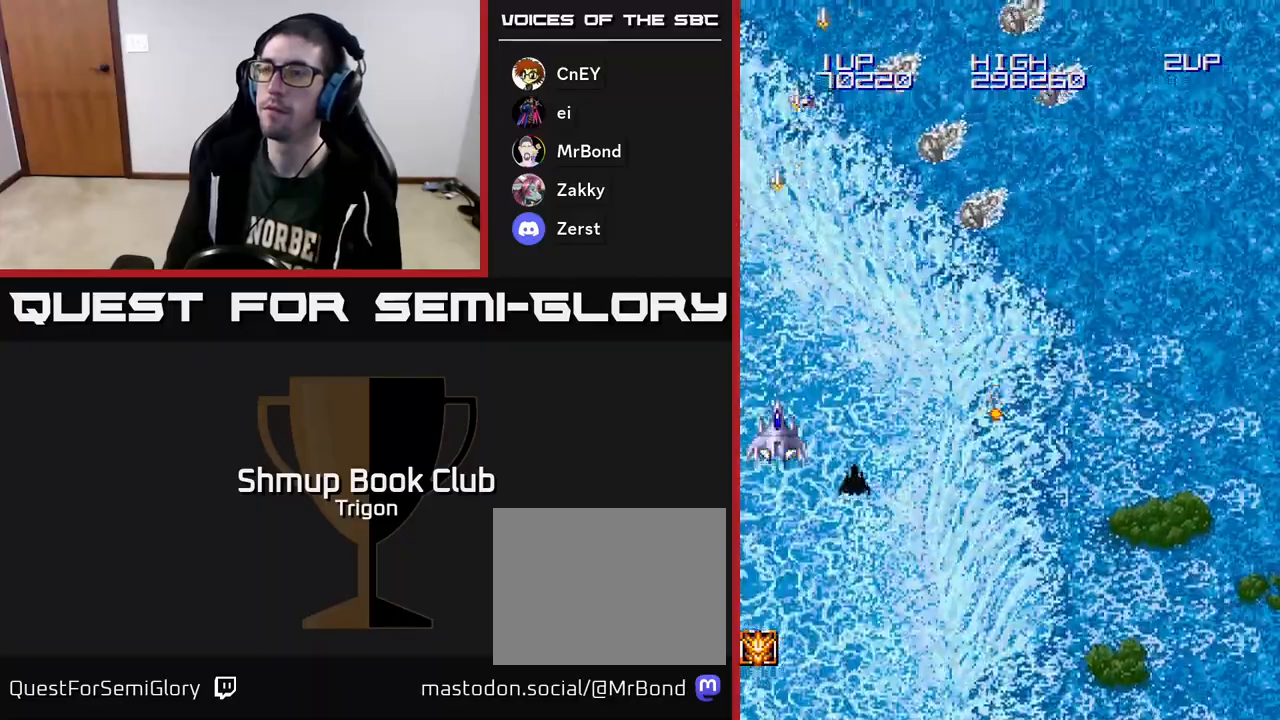
{"buttons": ["A", "DPAD_RIGHT"], "right_stick": "center", "events": [[167, "DPAD_RIGHT", "down"], [400, "A", "down"]]}
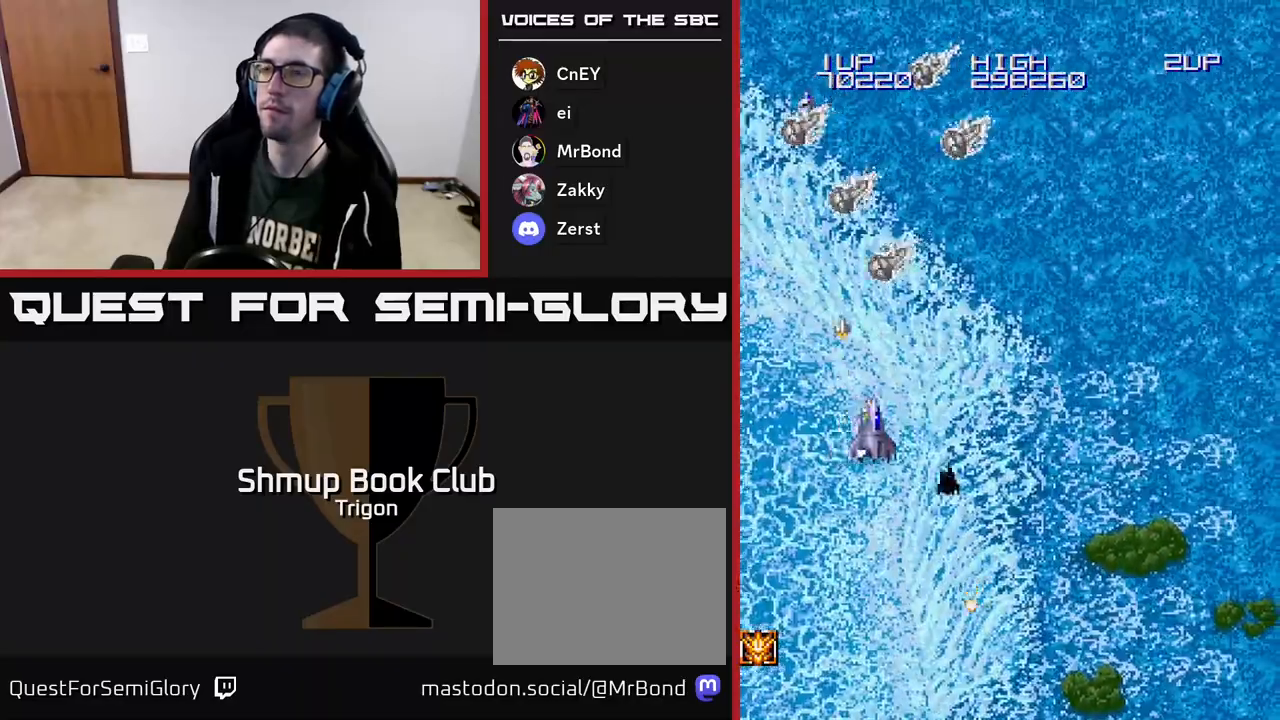
{"buttons": ["A", "DPAD_RIGHT"], "right_stick": "center", "events": []}
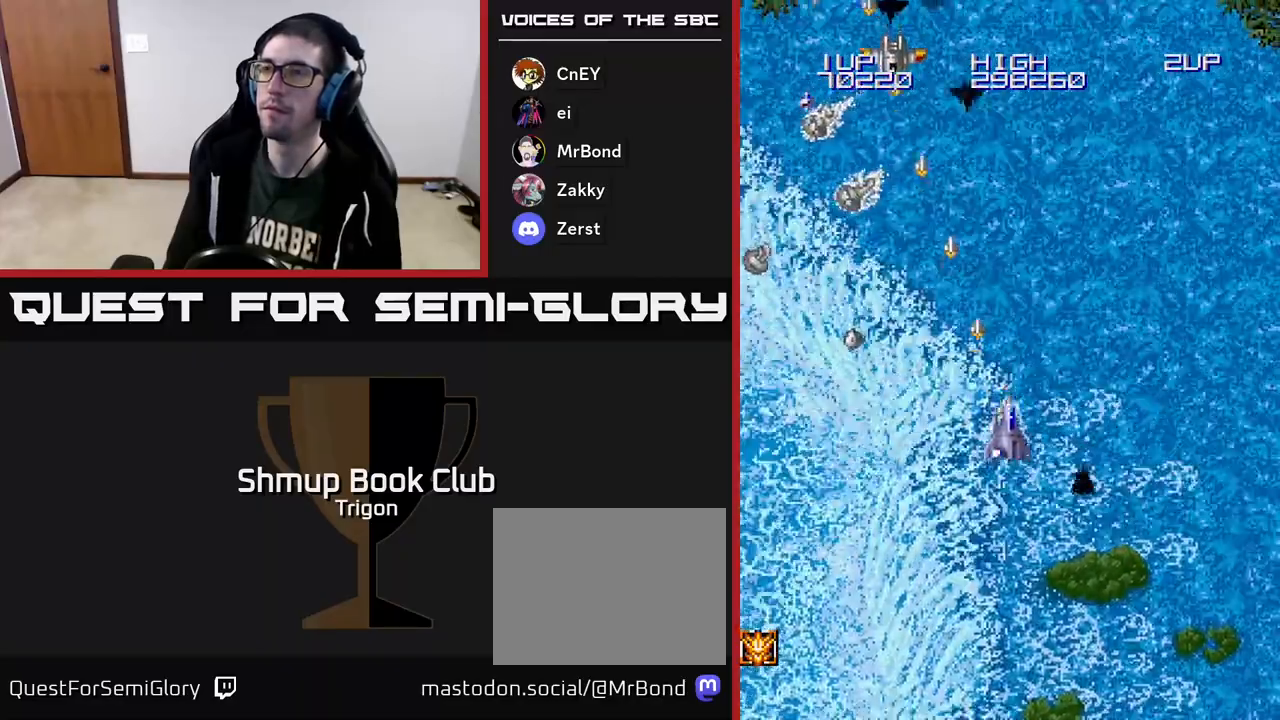
{"buttons": ["DPAD_LEFT"], "right_stick": "center", "events": [[383, "DPAD_RIGHT", "up"], [417, "DPAD_LEFT", "down"], [483, "A", "up"]]}
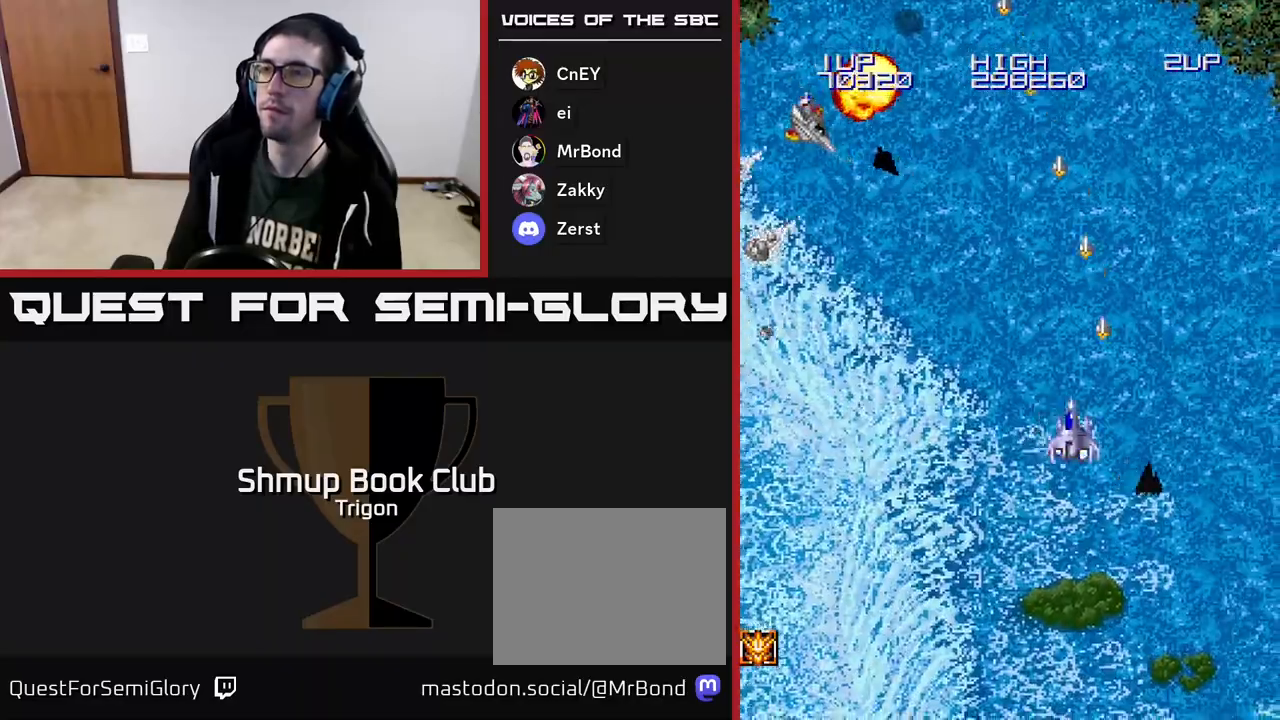
{"buttons": ["A", "DPAD_LEFT"], "right_stick": "center", "events": [[267, "A", "down"]]}